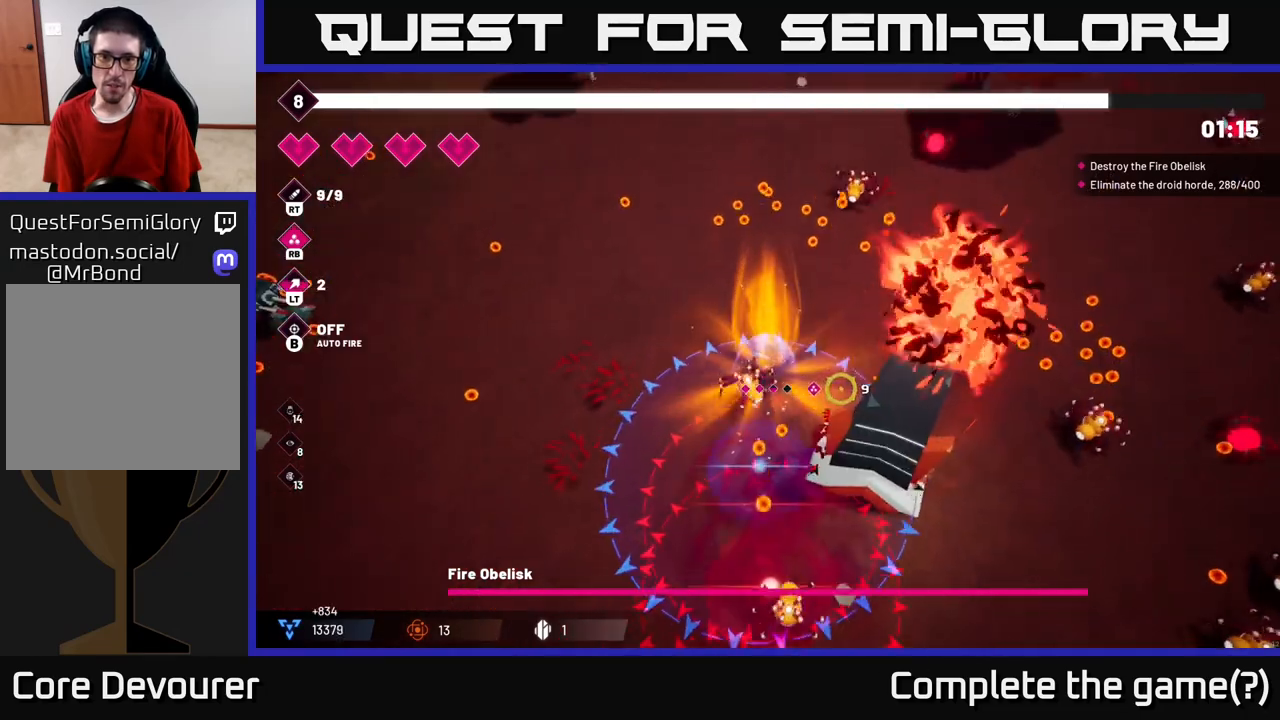
Gameplay with a controller (Xbox layout); each line is a JSON object with the inputs held at the frame after it. "events" lists button and stick changes between this image and that frame as [ms after this image, input, new state], when the widget could be followed in between.
{"buttons": ["R2"], "left_stick": "right", "right_stick": "down", "events": [[17, "L2", "up"], [267, "R2", "down"], [267, "left_stick", "right"], [317, "right_stick", "down"]]}
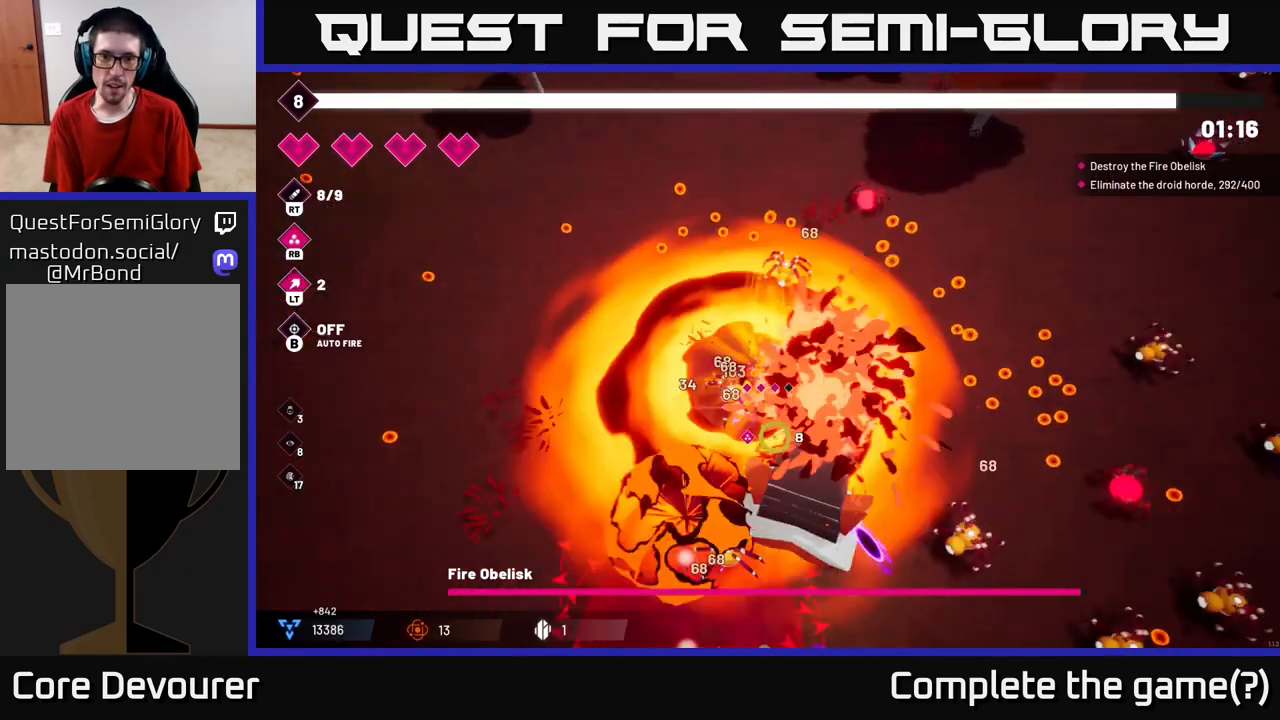
{"buttons": ["R2"], "left_stick": "right", "right_stick": "down", "events": []}
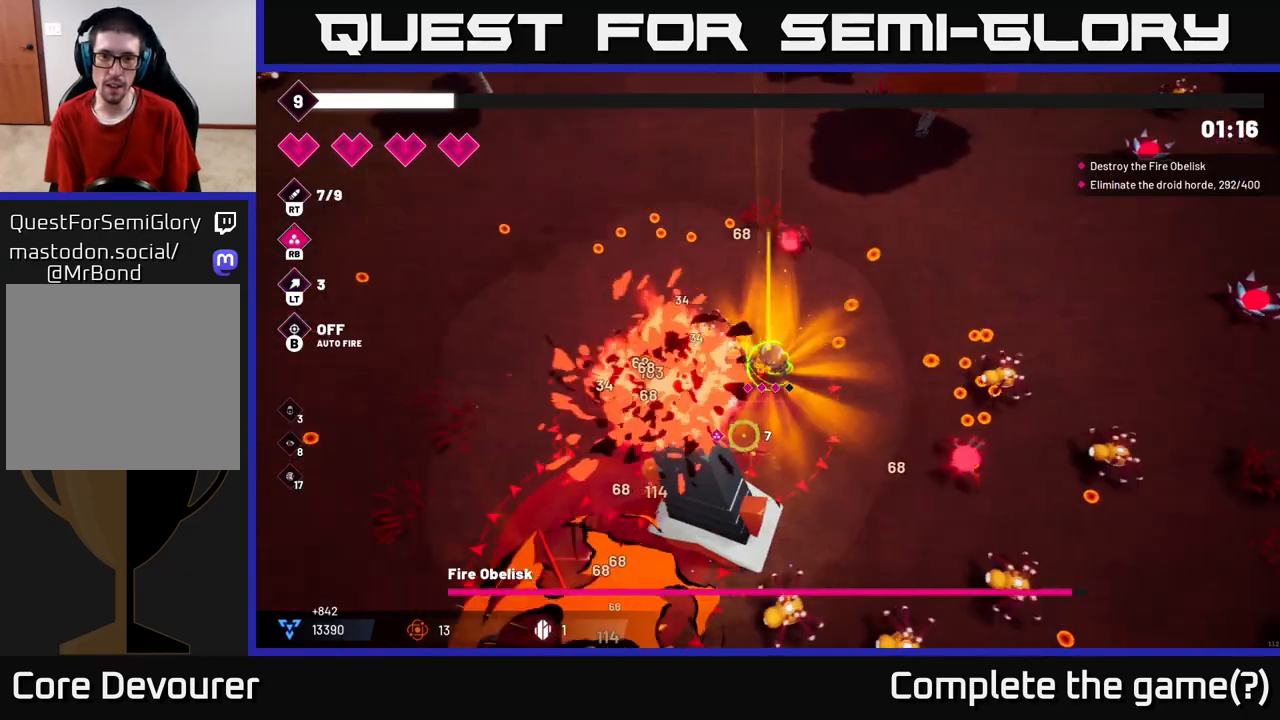
{"buttons": ["L2"], "left_stick": "up-right", "right_stick": "down-left", "events": [[50, "right_stick", "down-left"], [150, "left_stick", "up-right"], [383, "R2", "up"], [400, "L2", "down"]]}
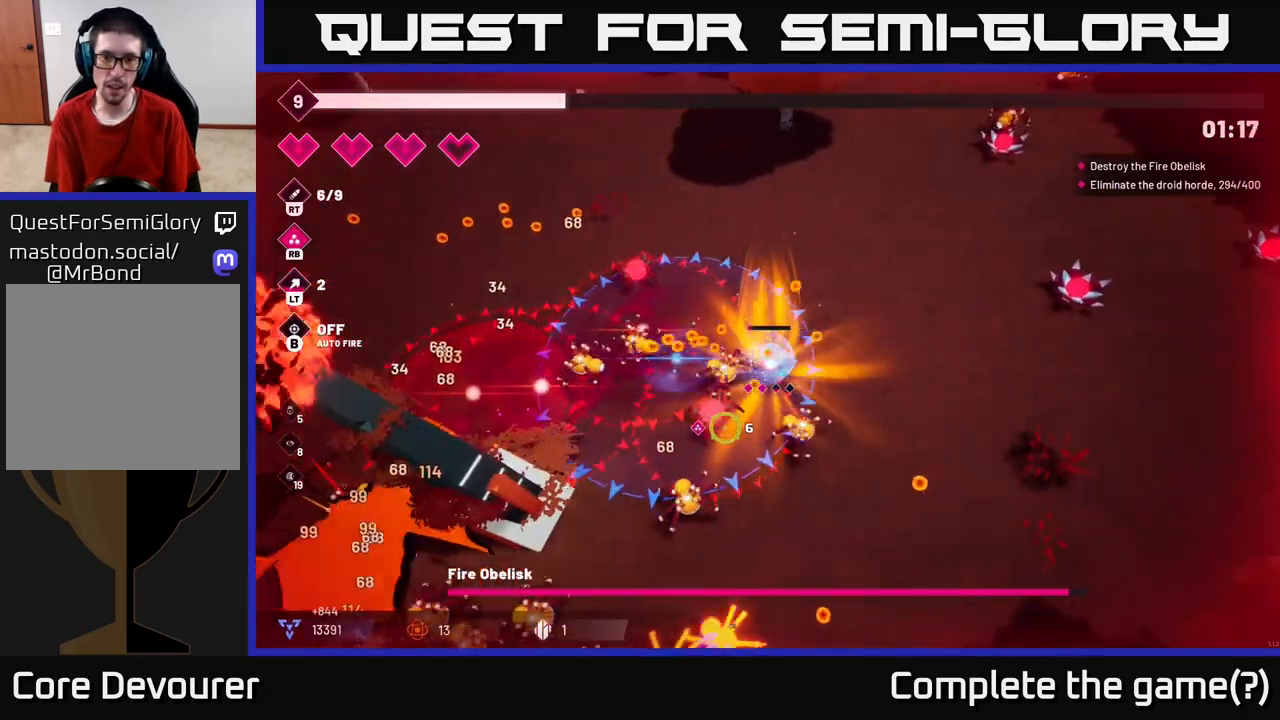
{"buttons": [], "left_stick": "right", "right_stick": "down-left", "events": [[33, "L2", "up"], [433, "left_stick", "right"]]}
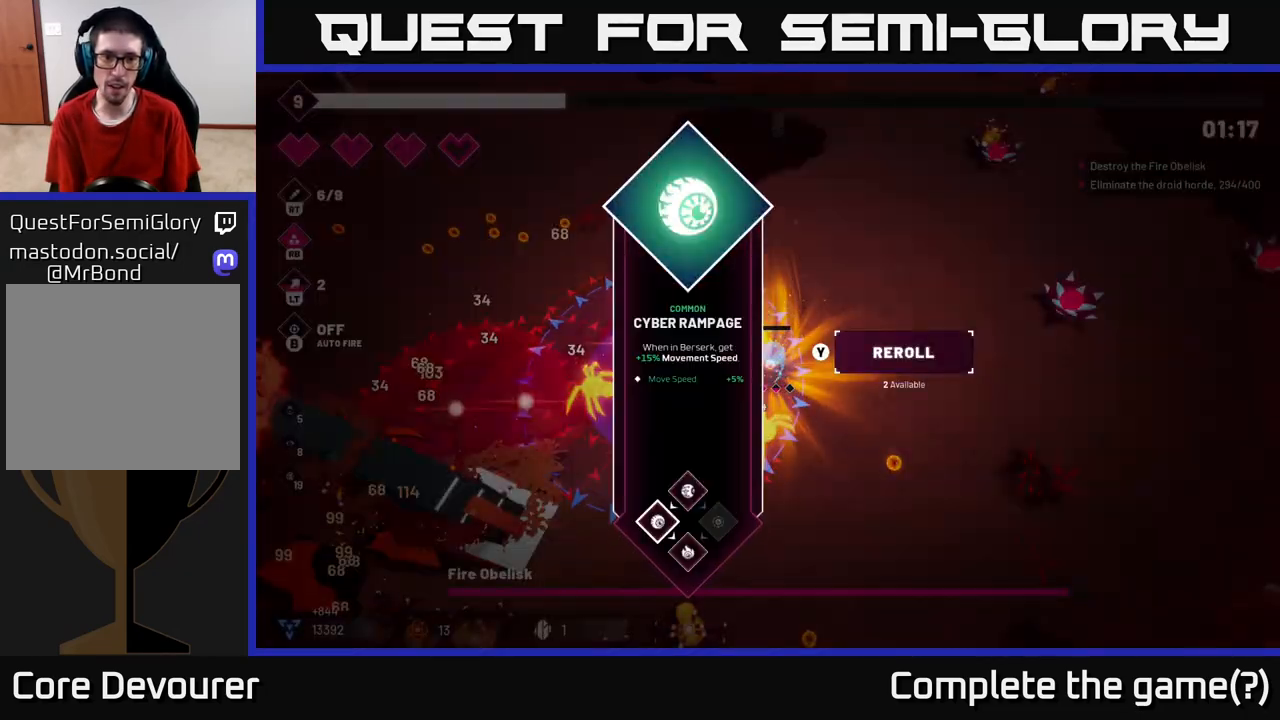
{"buttons": [], "left_stick": "center", "right_stick": "center", "events": [[150, "left_stick", "center"], [200, "right_stick", "center"]]}
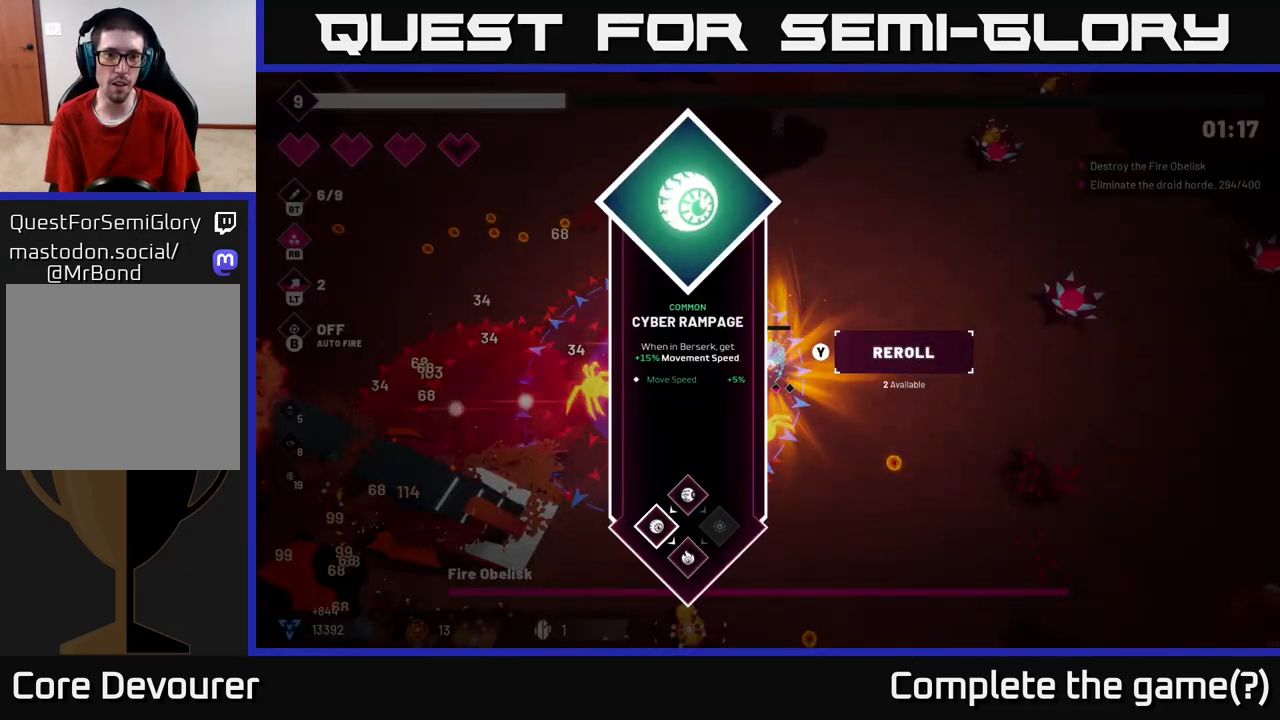
{"buttons": ["R2"], "left_stick": "right", "right_stick": "left", "events": [[100, "A", "down"], [150, "left_stick", "right"], [183, "A", "up"], [317, "right_stick", "left"], [483, "R2", "down"]]}
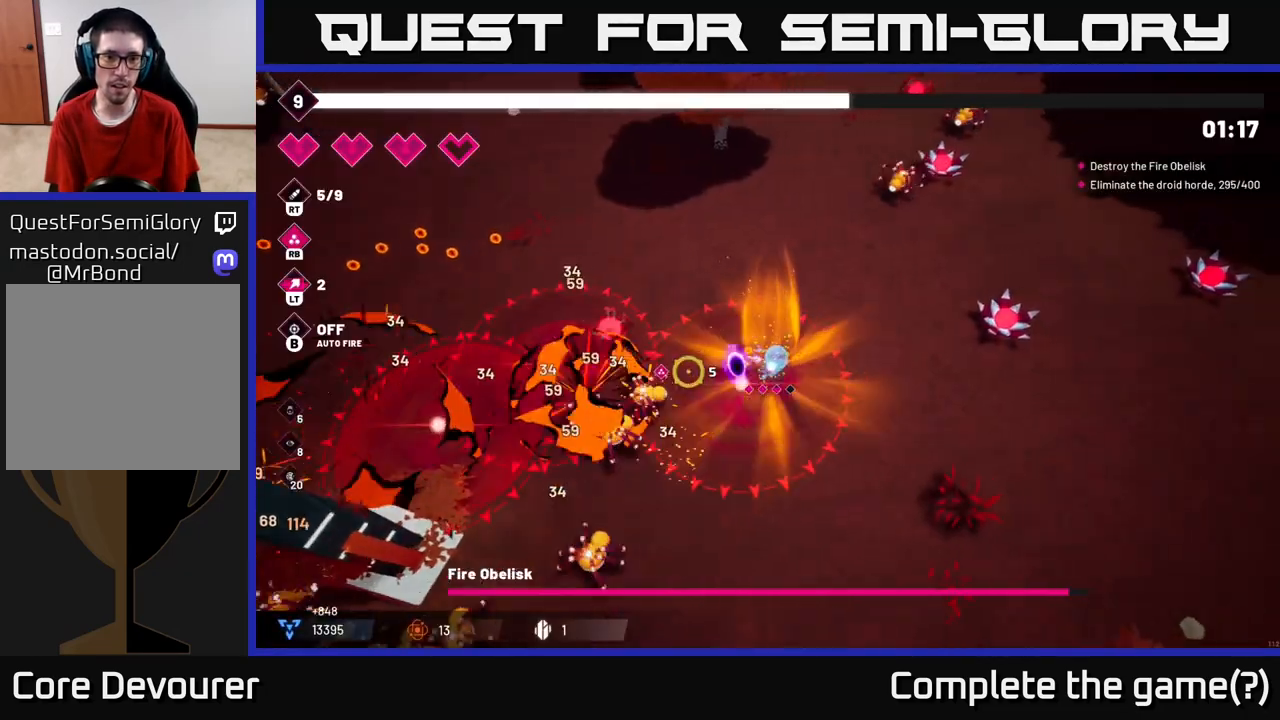
{"buttons": ["R2"], "left_stick": "down", "right_stick": "left", "events": [[133, "left_stick", "down-right"], [333, "left_stick", "down"]]}
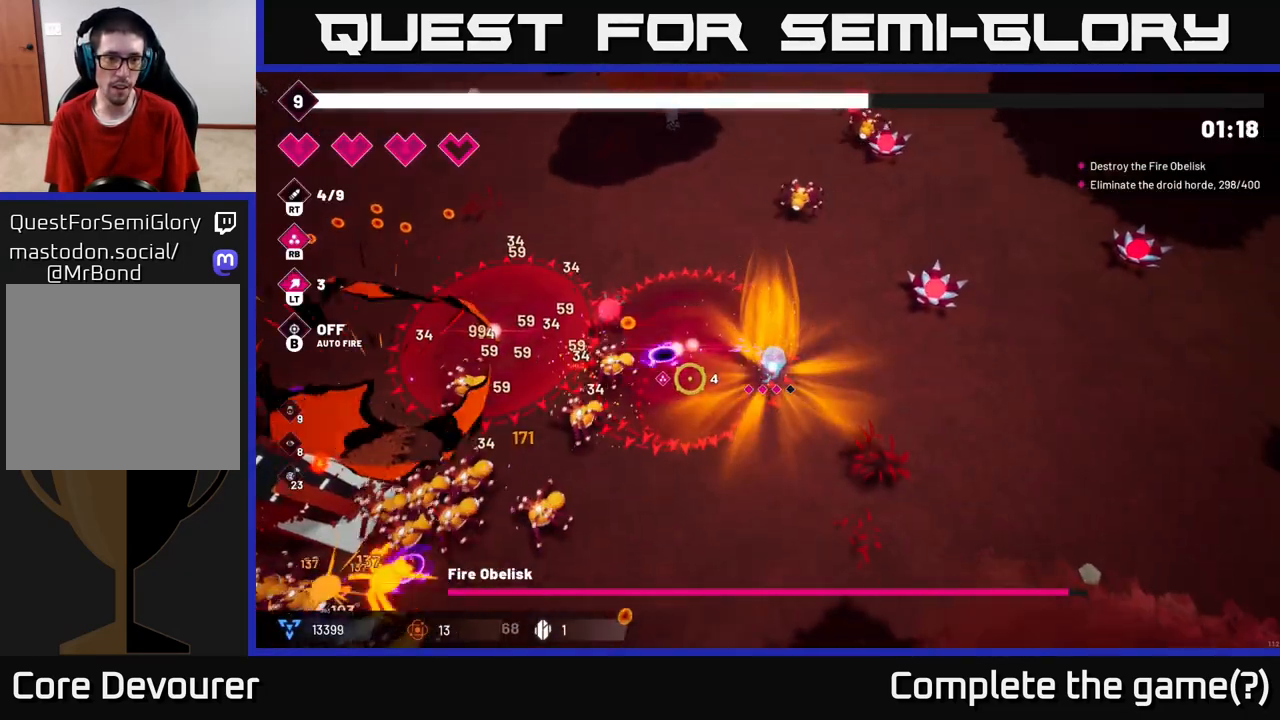
{"buttons": ["R2"], "left_stick": "down", "right_stick": "left", "events": []}
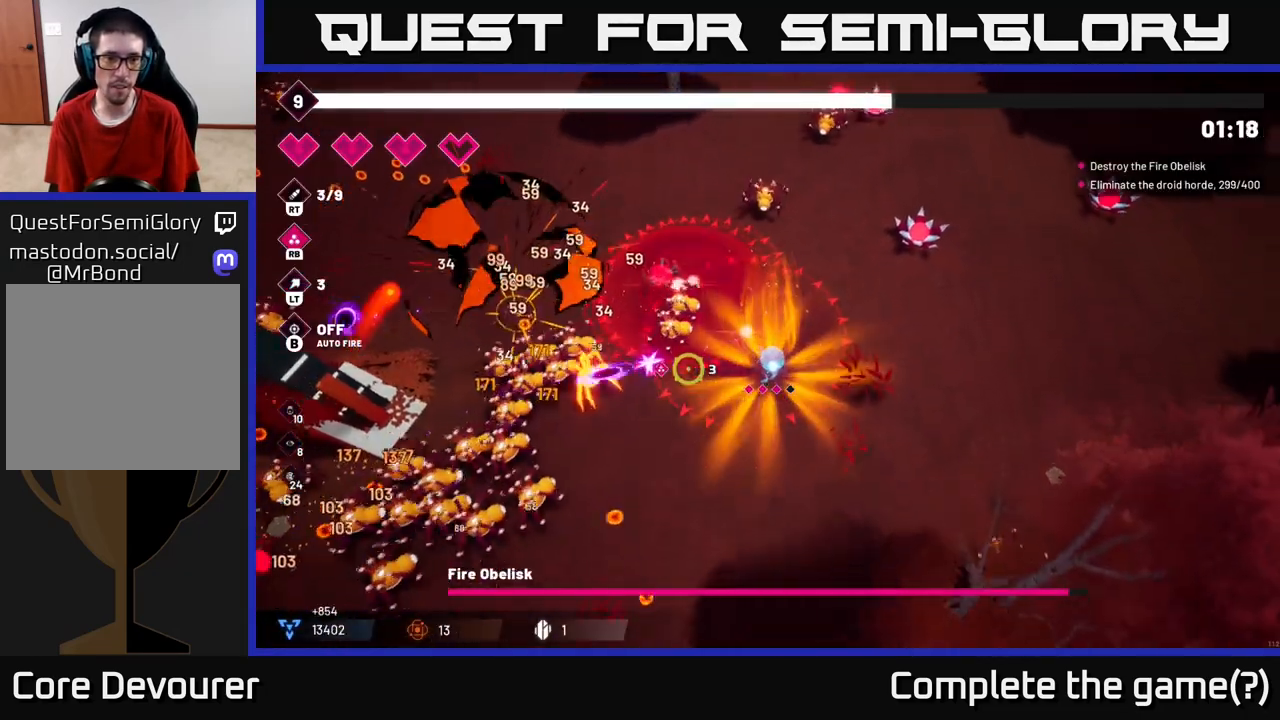
{"buttons": ["R2"], "left_stick": "down-left", "right_stick": "left", "events": [[283, "left_stick", "down-left"]]}
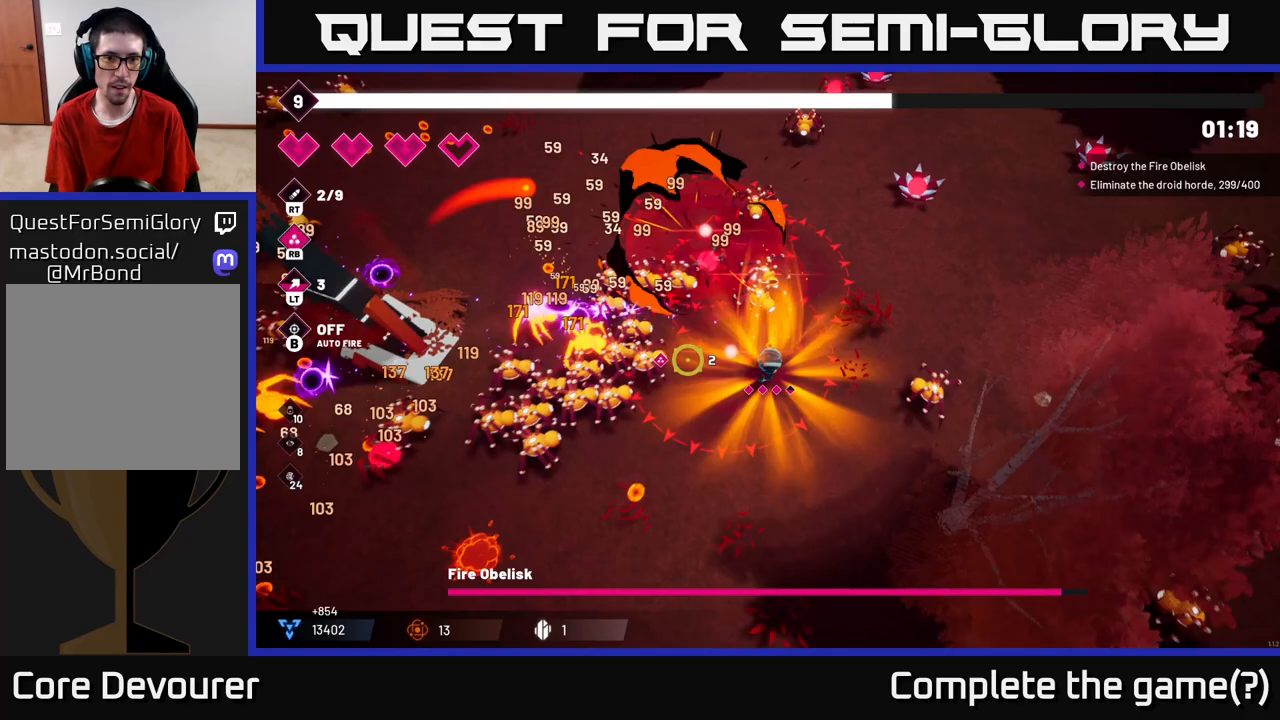
{"buttons": [], "left_stick": "down-left", "right_stick": "left", "events": [[467, "R2", "up"]]}
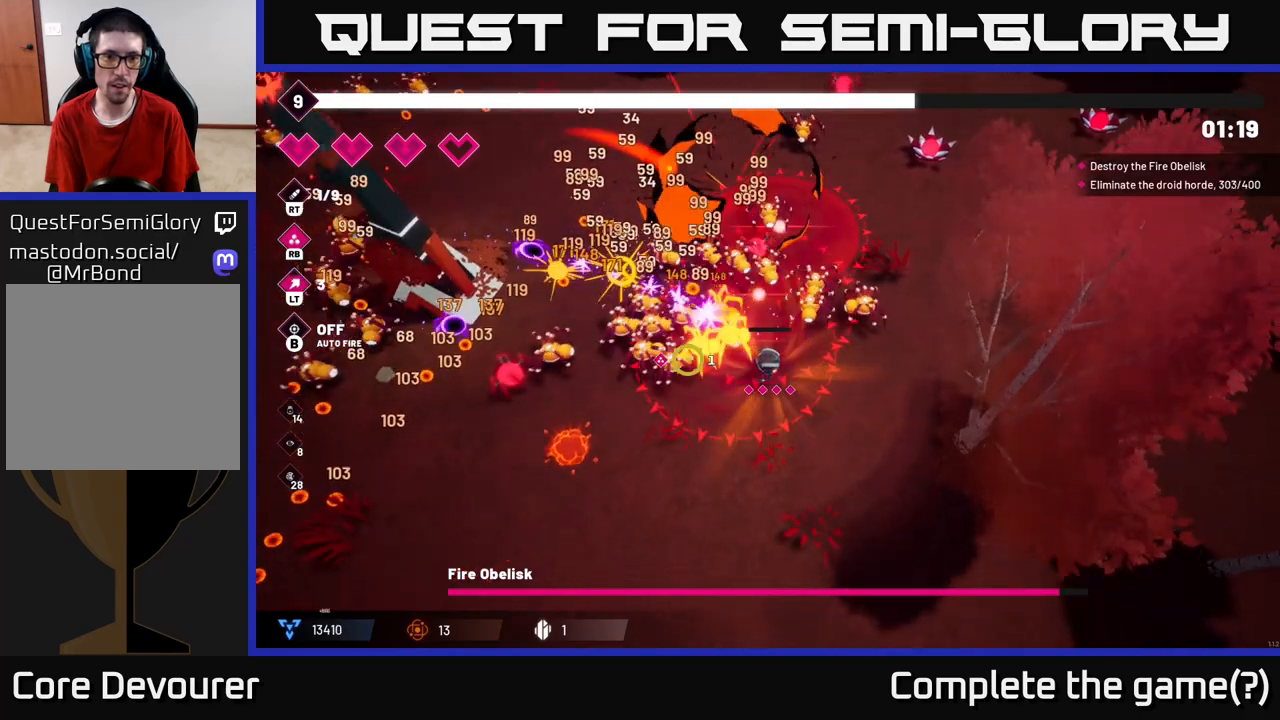
{"buttons": [], "left_stick": "down-left", "right_stick": "up-left", "events": [[133, "right_stick", "up-left"]]}
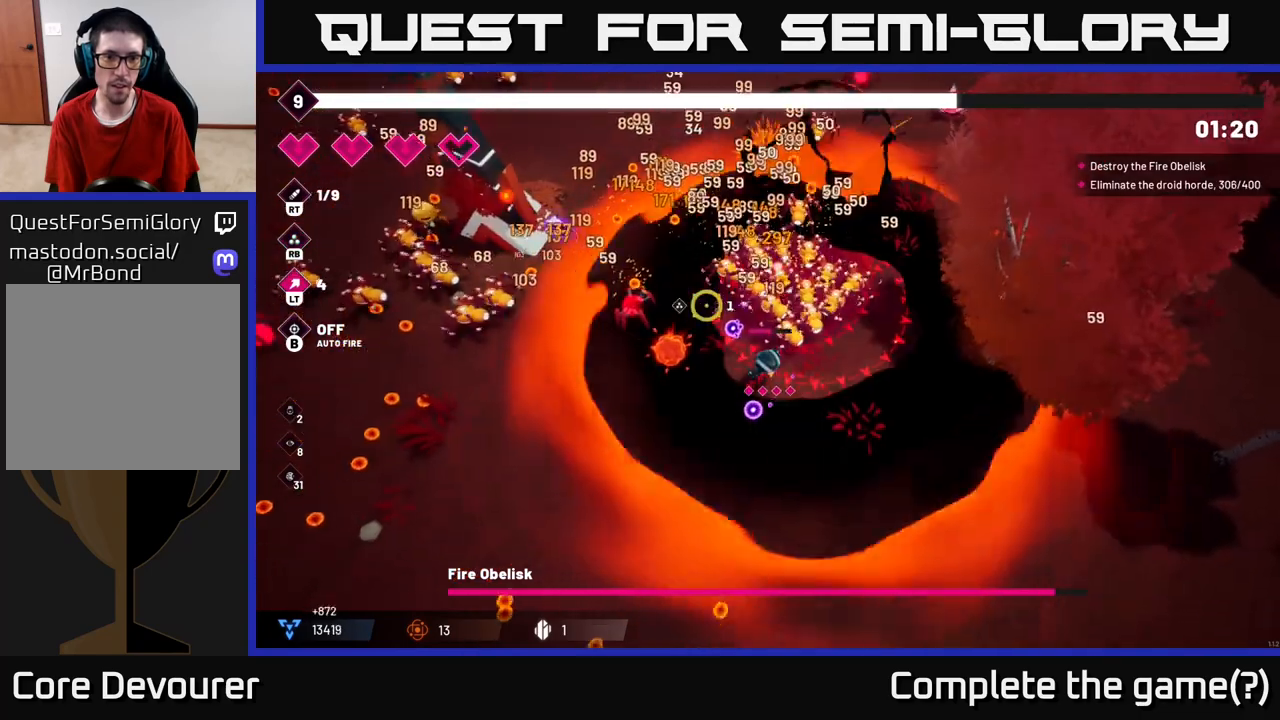
{"buttons": [], "left_stick": "down-left", "right_stick": "up-left", "events": []}
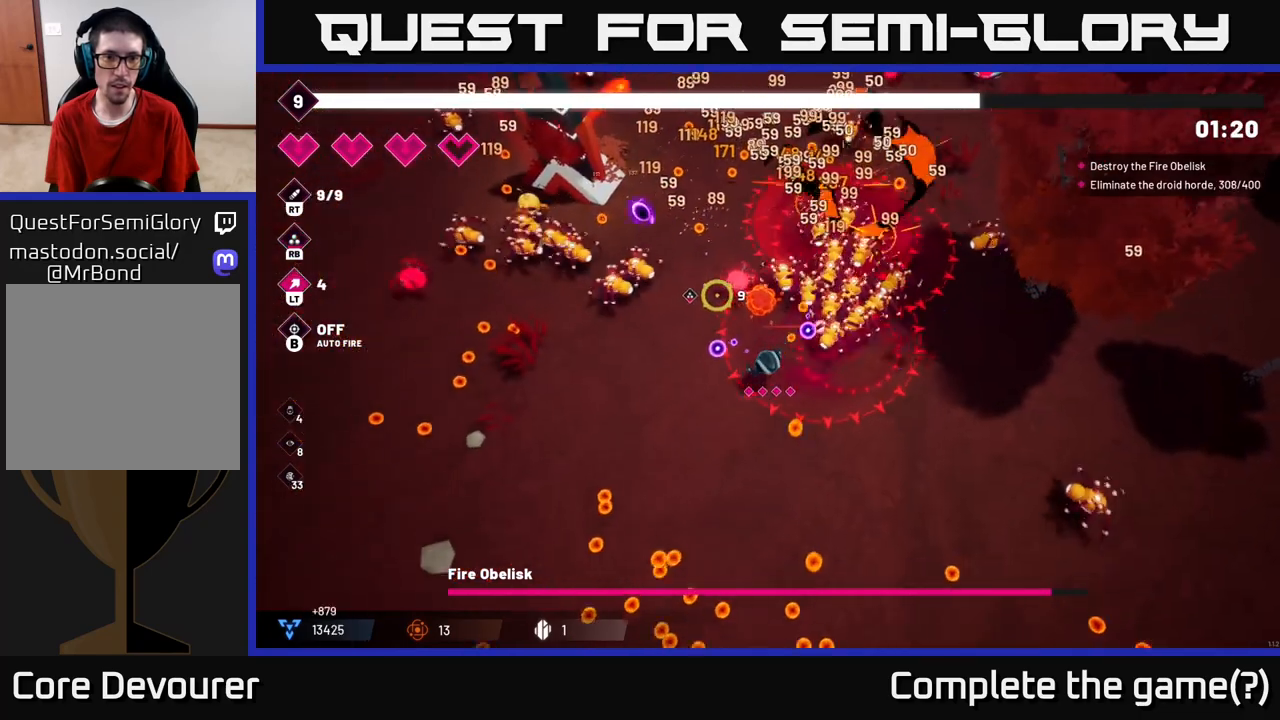
{"buttons": [], "left_stick": "down-left", "right_stick": "up-left", "events": []}
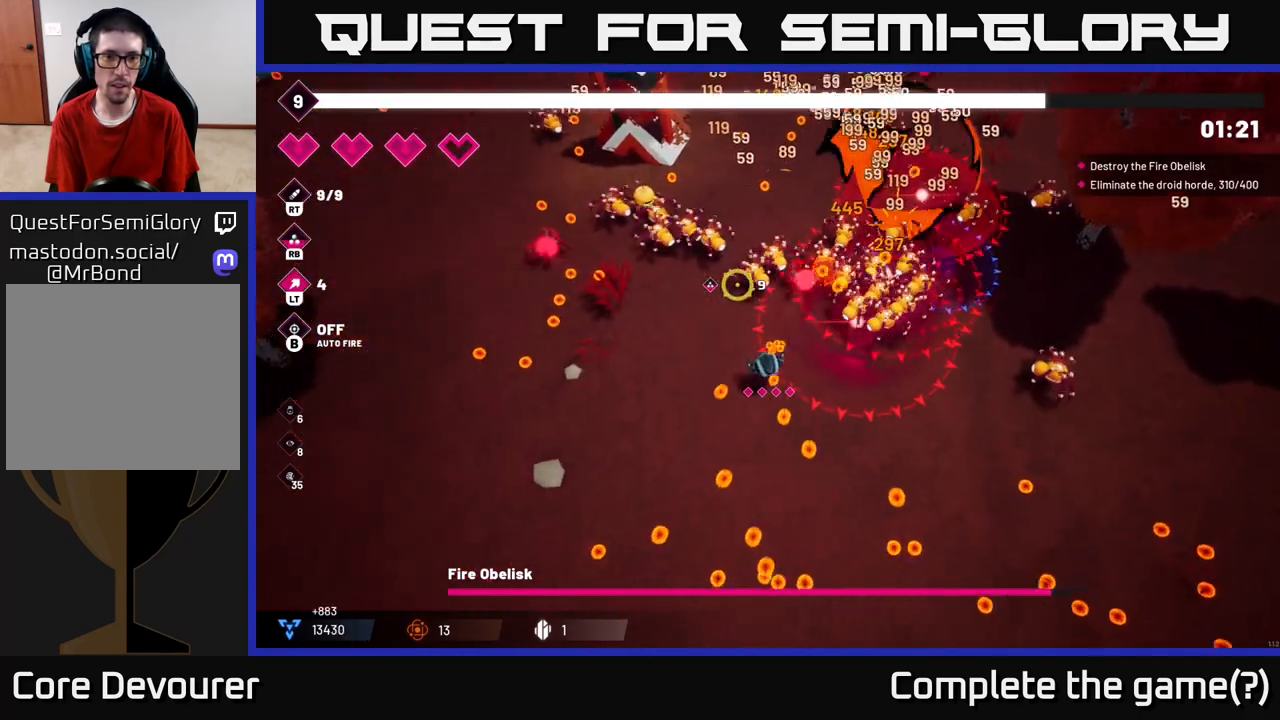
{"buttons": [], "left_stick": "left", "right_stick": "up-left", "events": [[33, "left_stick", "down"], [200, "left_stick", "down-left"], [367, "left_stick", "left"]]}
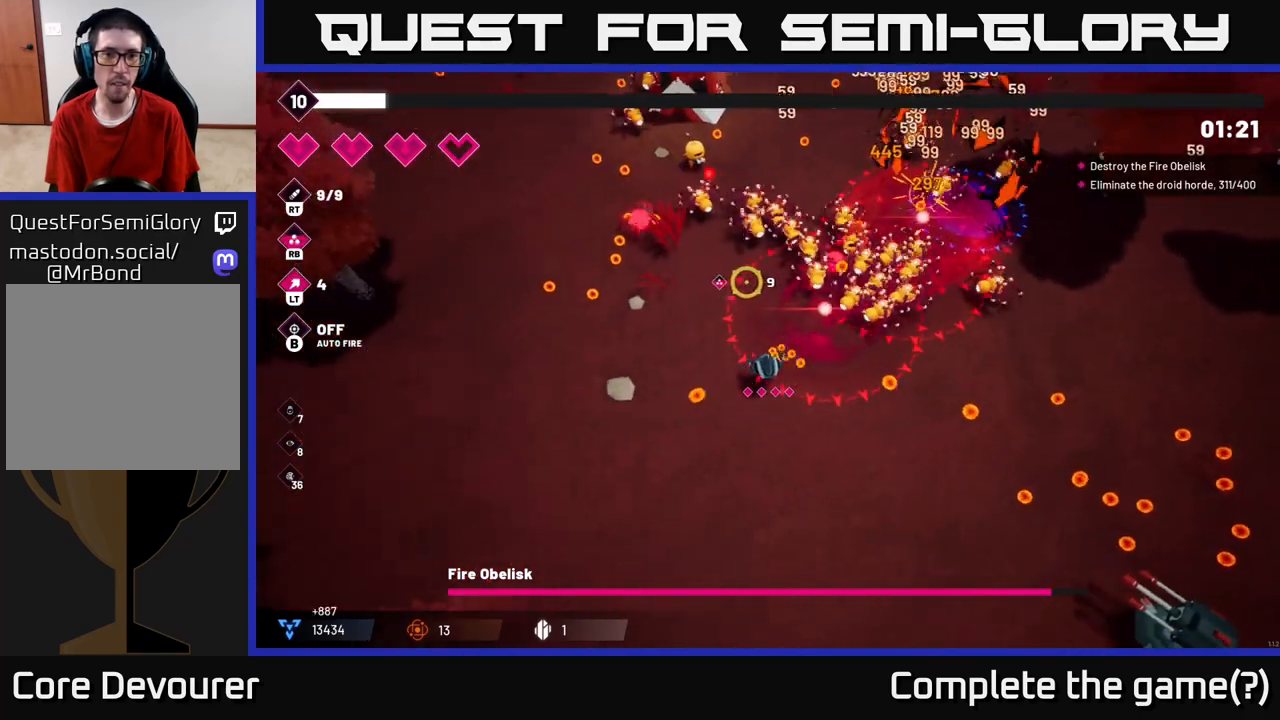
{"buttons": ["R2"], "left_stick": "left", "right_stick": "up", "events": [[50, "R2", "down"], [267, "right_stick", "up"]]}
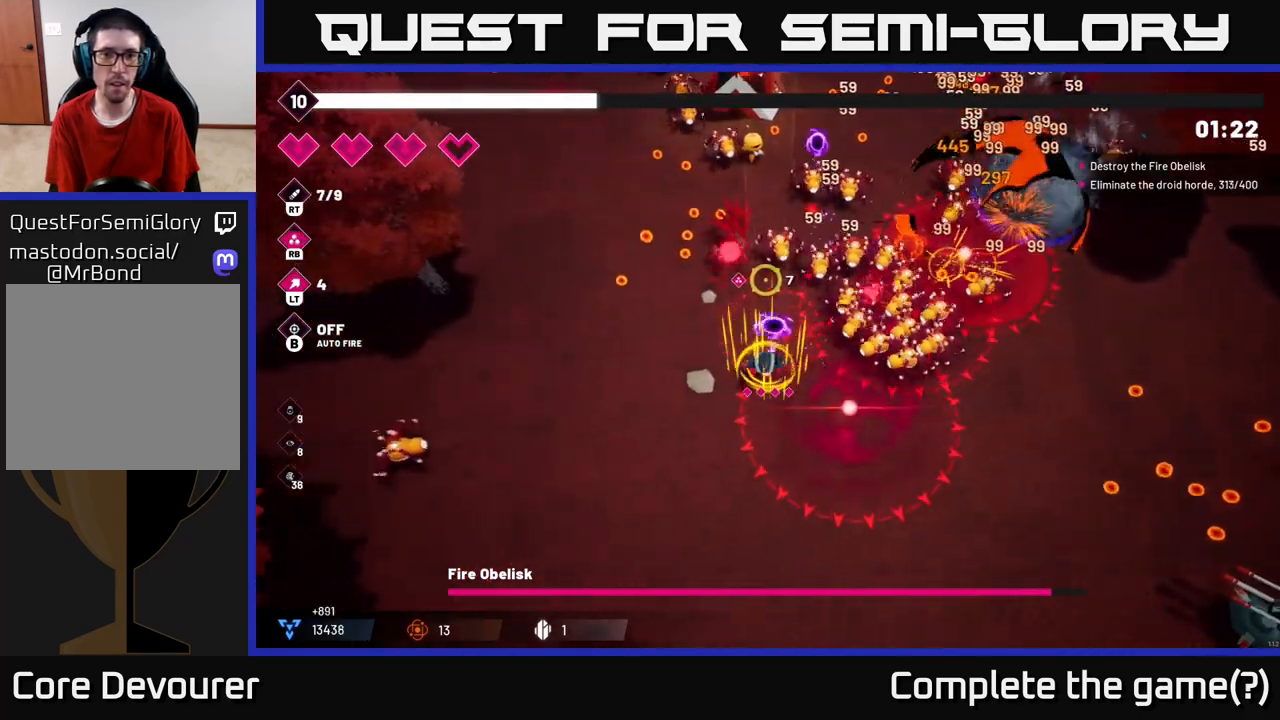
{"buttons": ["R2"], "left_stick": "left", "right_stick": "up", "events": []}
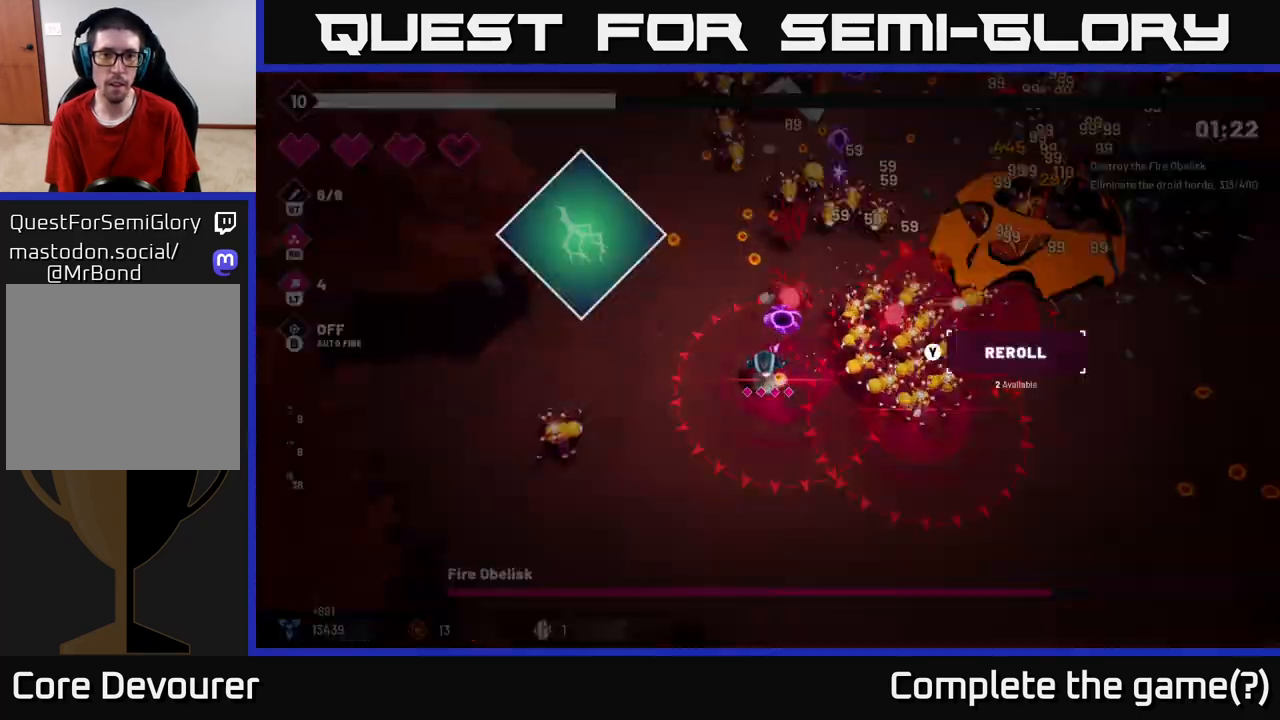
{"buttons": [], "left_stick": "center", "right_stick": "center", "events": [[100, "left_stick", "up-left"], [317, "R2", "up"], [400, "left_stick", "center"], [400, "right_stick", "center"]]}
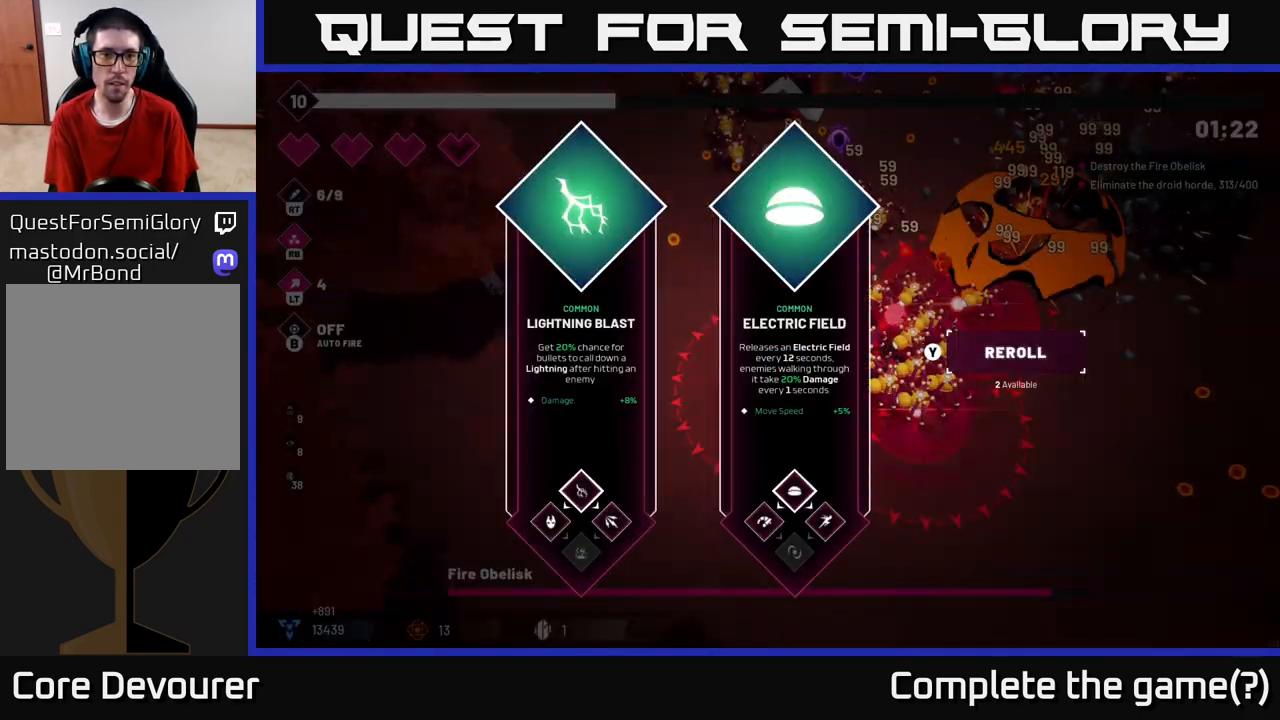
{"buttons": [], "left_stick": "right", "right_stick": "center", "events": [[500, "left_stick", "right"]]}
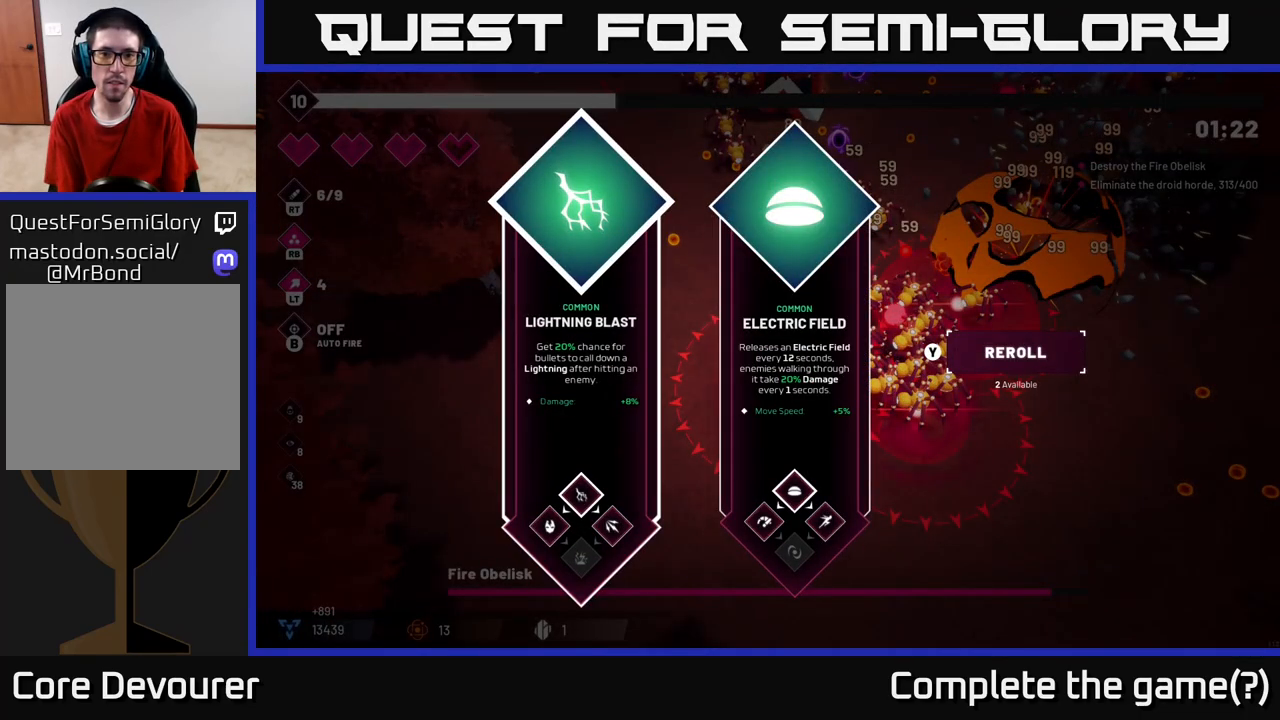
{"buttons": ["A"], "left_stick": "left", "right_stick": "center", "events": [[217, "left_stick", "center"], [367, "left_stick", "left"], [500, "A", "down"]]}
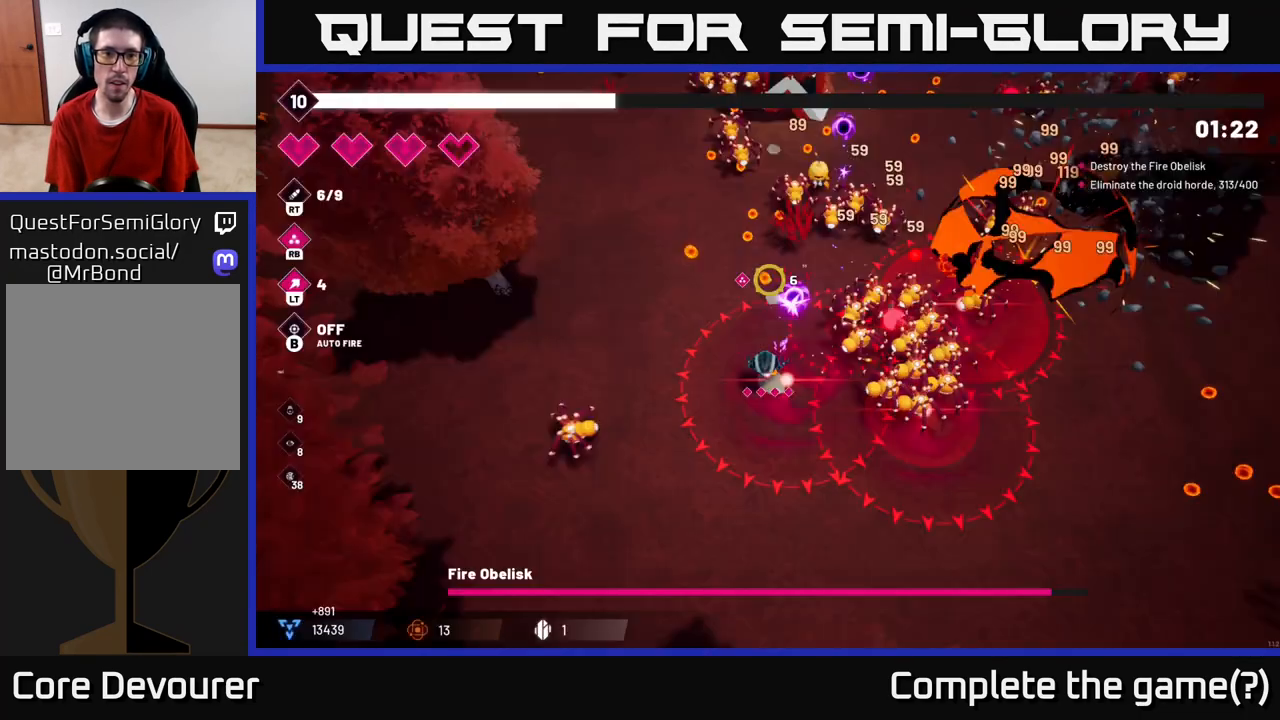
{"buttons": ["R2"], "left_stick": "up-left", "right_stick": "up", "events": [[67, "A", "up"], [83, "left_stick", "up-left"], [217, "right_stick", "up"], [417, "R2", "down"]]}
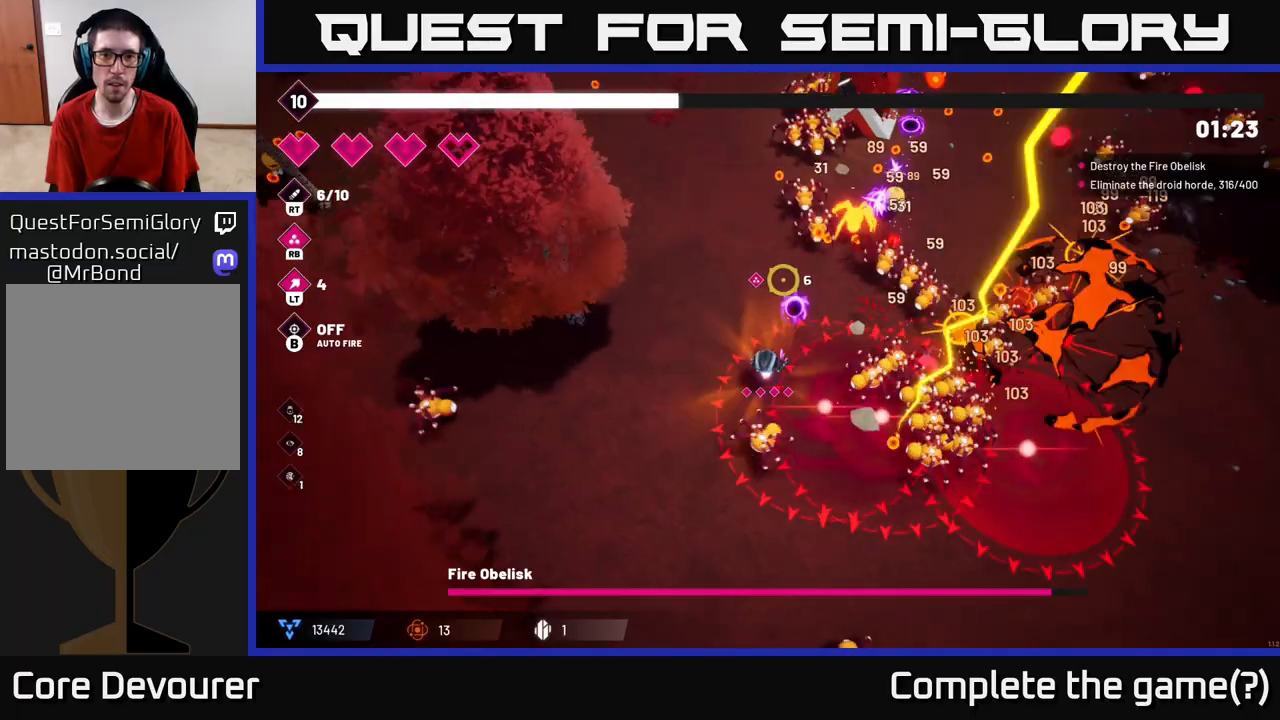
{"buttons": ["R2"], "left_stick": "up-left", "right_stick": "up-right", "events": [[183, "right_stick", "up-right"]]}
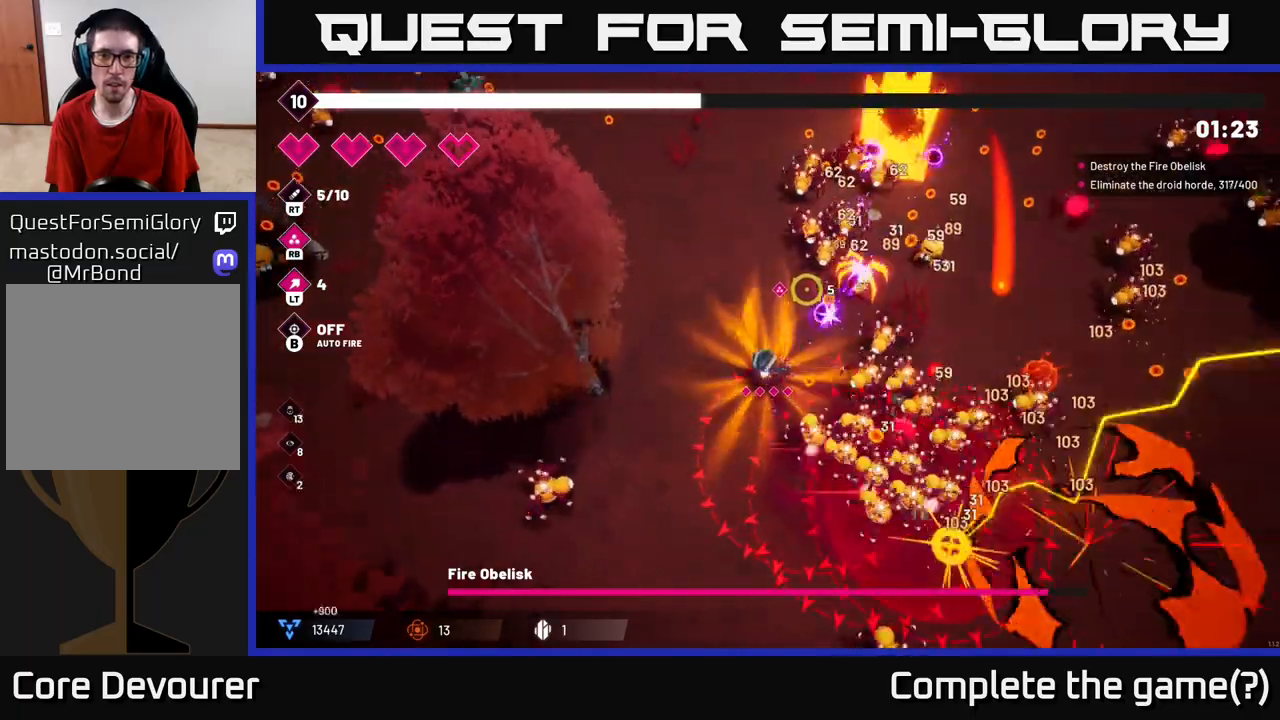
{"buttons": ["R2"], "left_stick": "up-left", "right_stick": "up-right", "events": []}
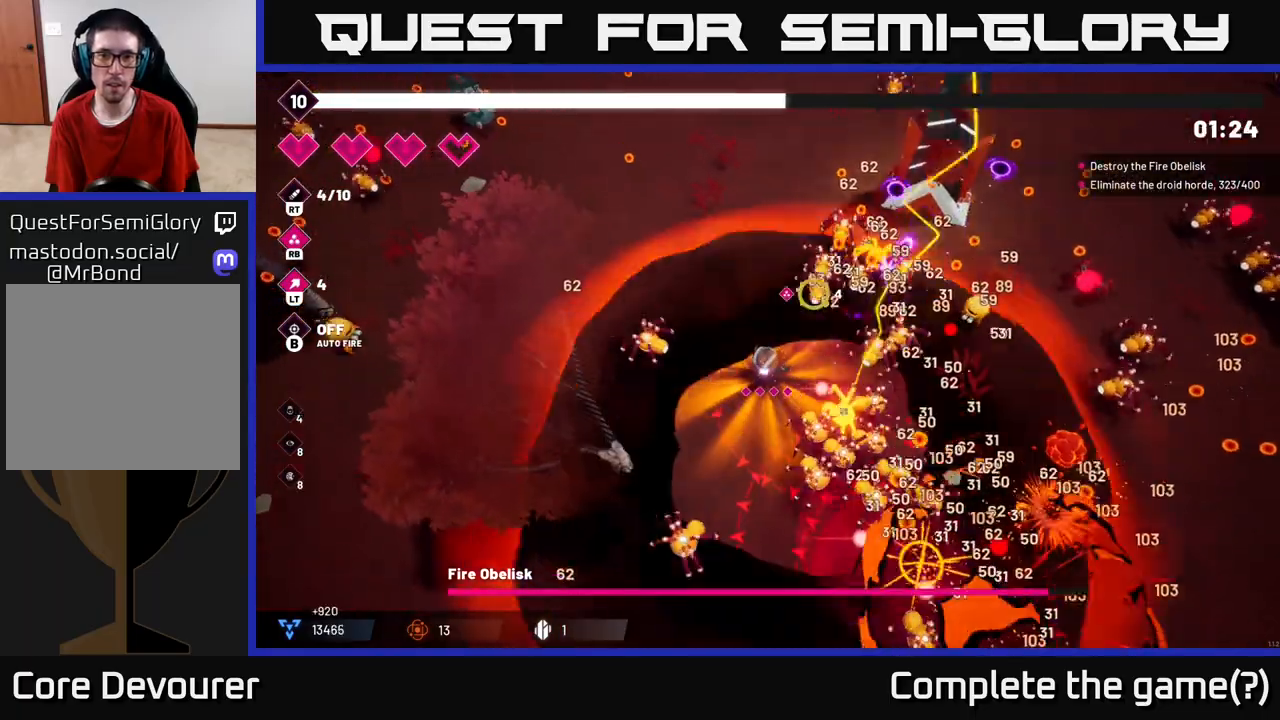
{"buttons": [], "left_stick": "up", "right_stick": "right", "events": [[217, "left_stick", "up"], [233, "L2", "down"], [267, "R2", "up"], [383, "L2", "up"], [383, "right_stick", "right"]]}
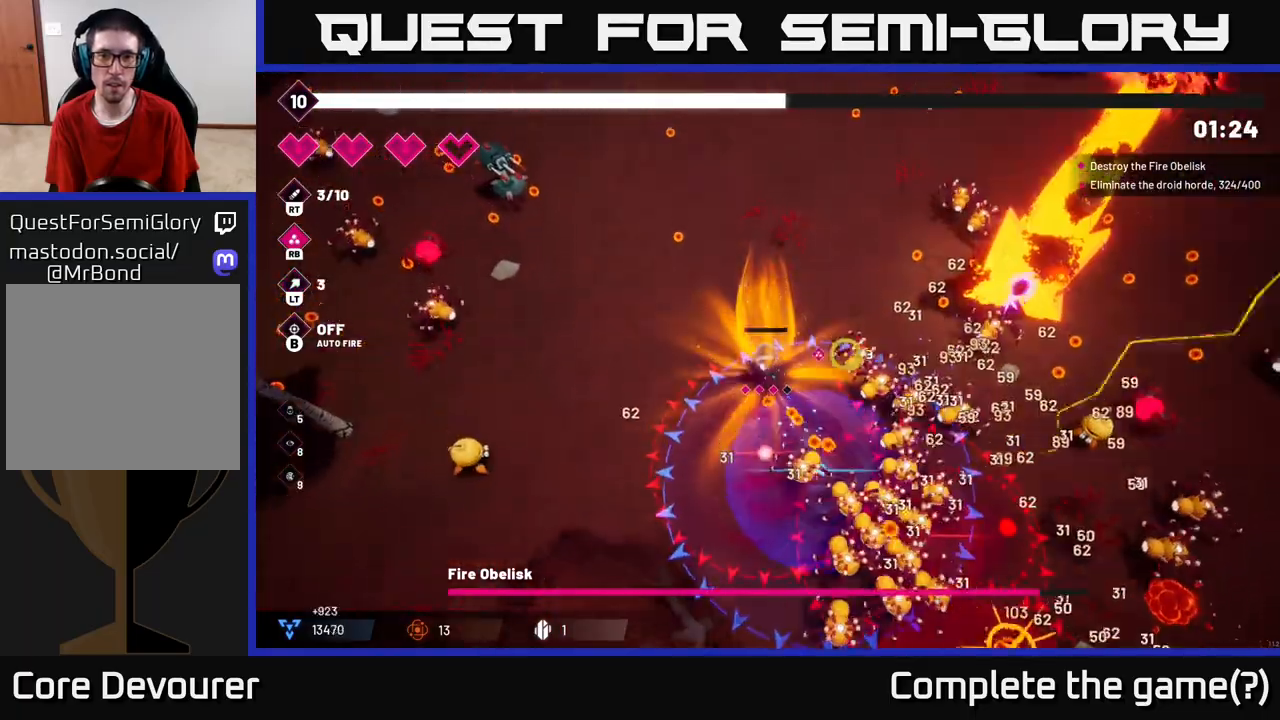
{"buttons": [], "left_stick": "up-right", "right_stick": "right"}
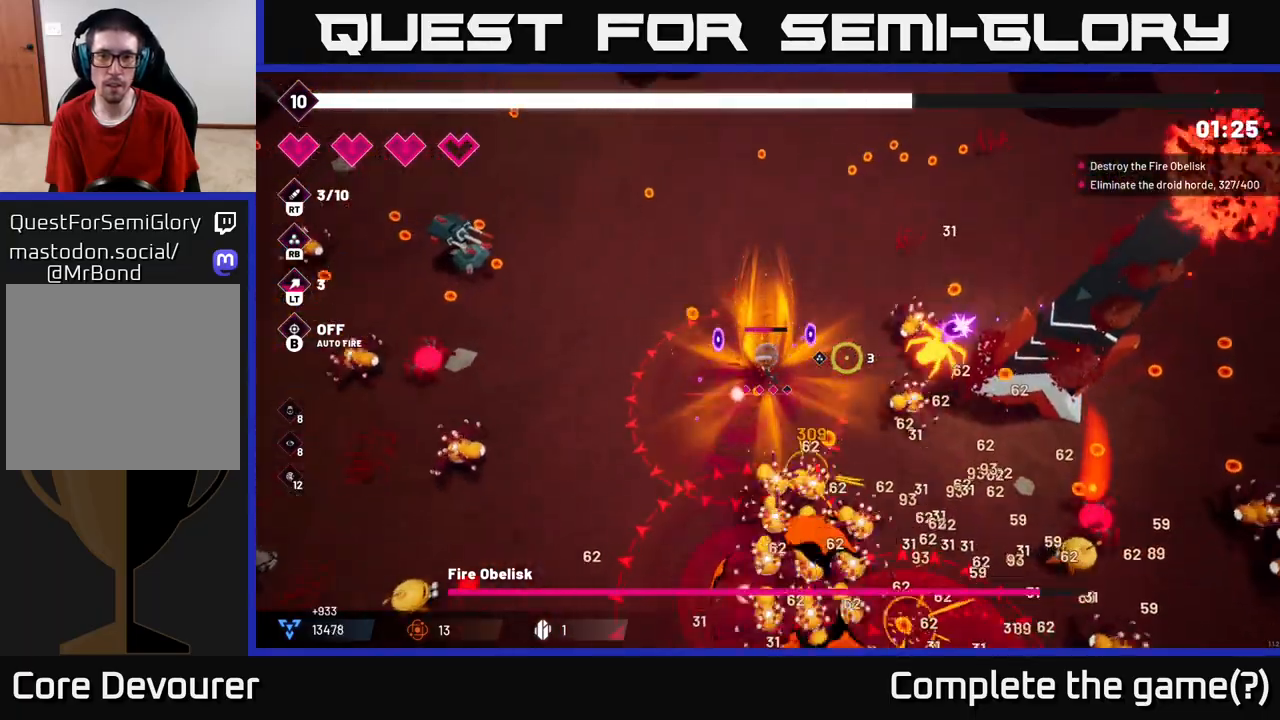
{"buttons": [], "left_stick": "up-right", "right_stick": "down-right", "events": [[317, "right_stick", "down-right"]]}
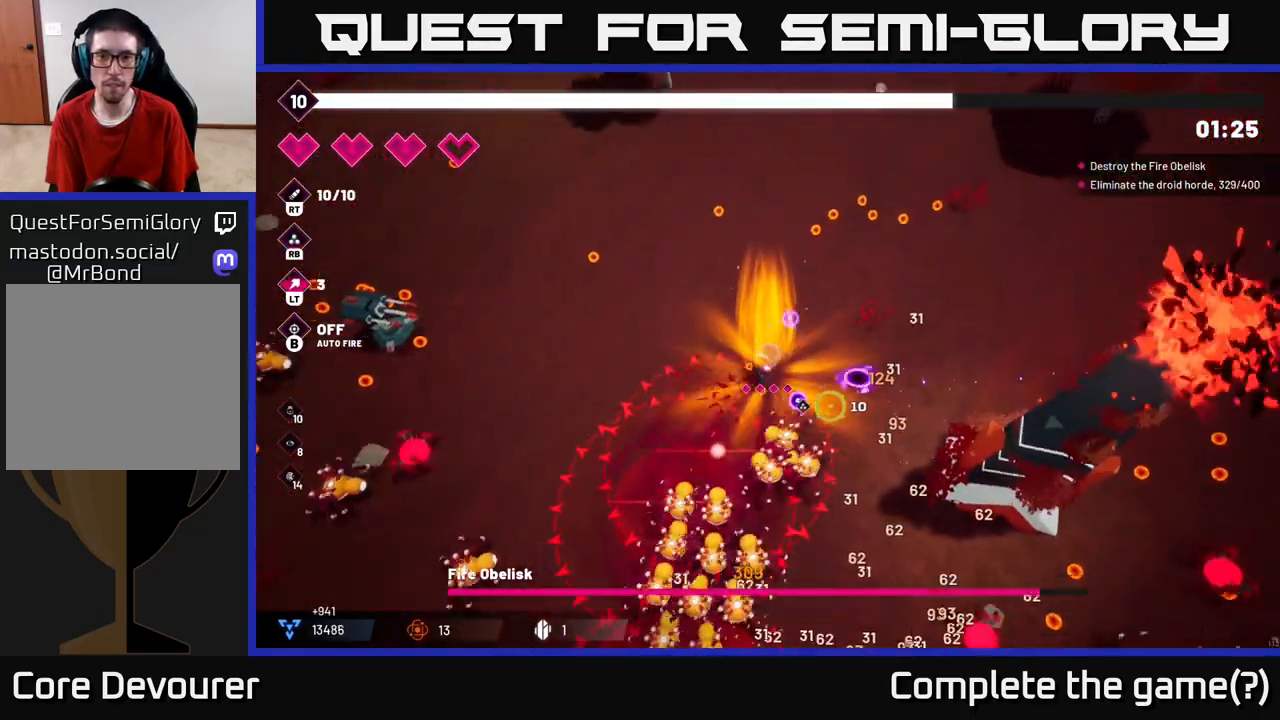
{"buttons": ["R2"], "left_stick": "up-right", "right_stick": "down-right", "events": [[117, "R2", "down"]]}
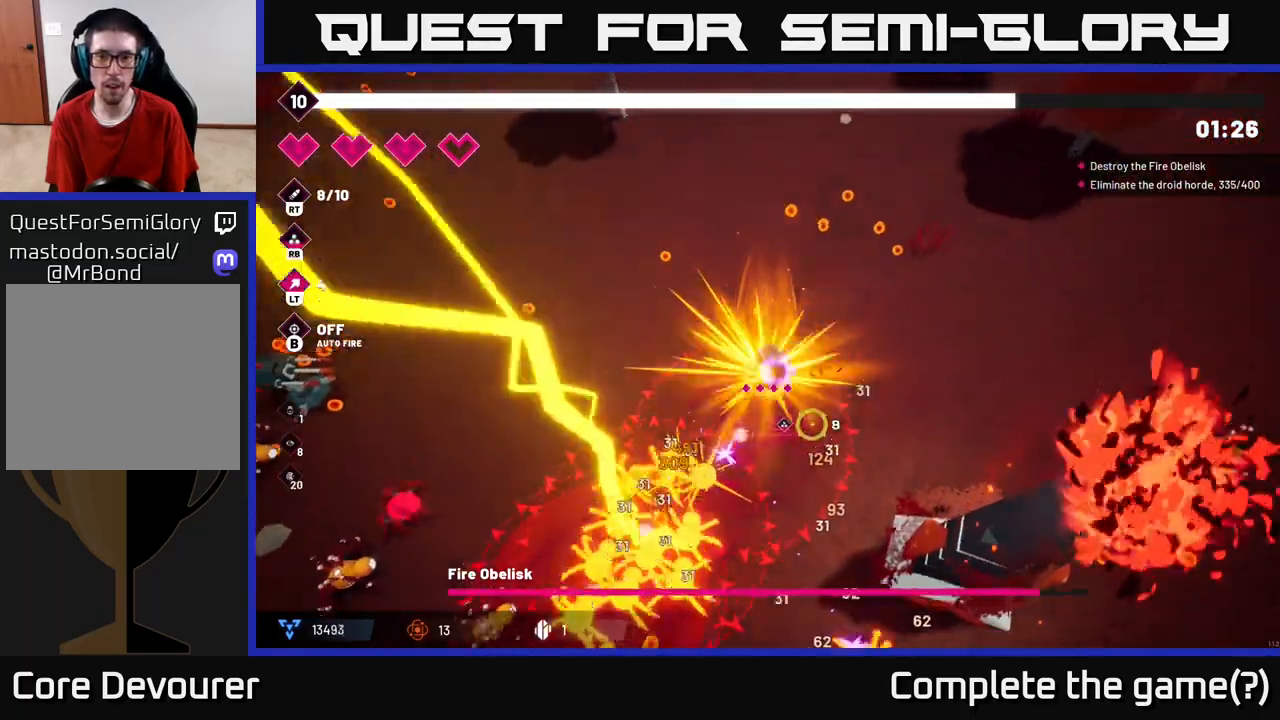
{"buttons": ["R2"], "left_stick": "right", "right_stick": "down", "events": [[300, "left_stick", "right"], [467, "right_stick", "down"]]}
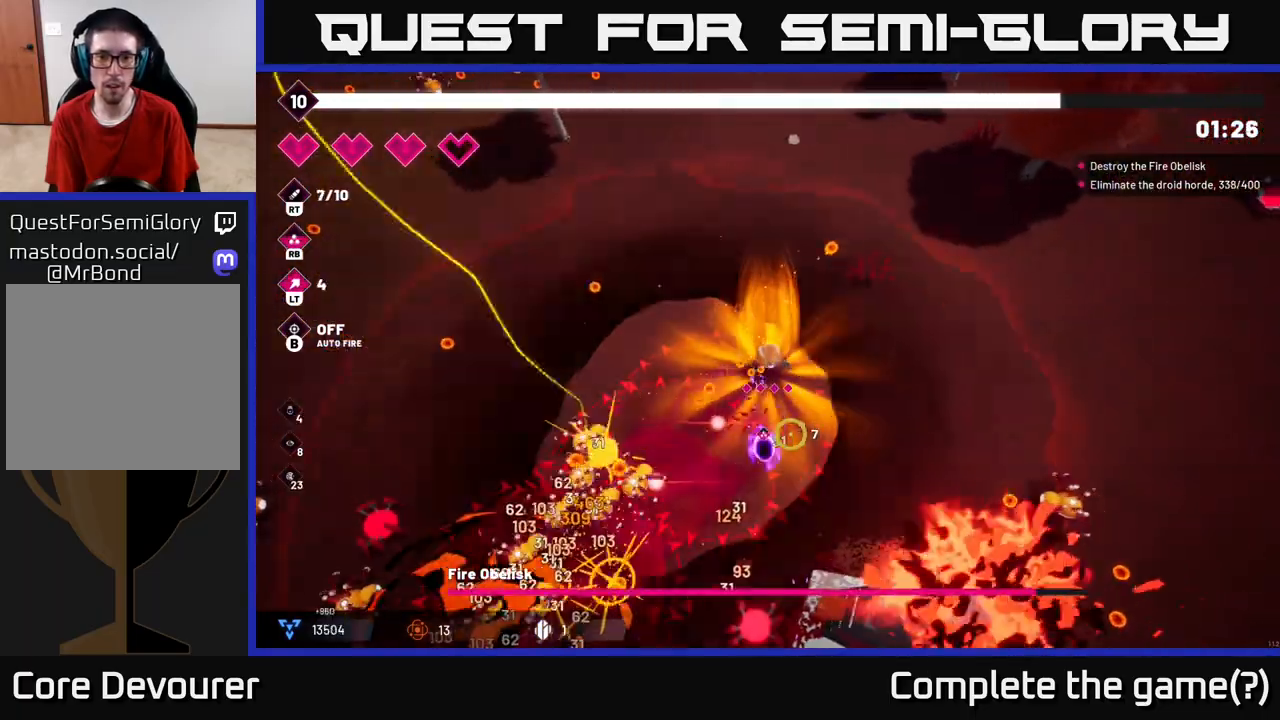
{"buttons": ["R2"], "left_stick": "right", "right_stick": "down", "events": []}
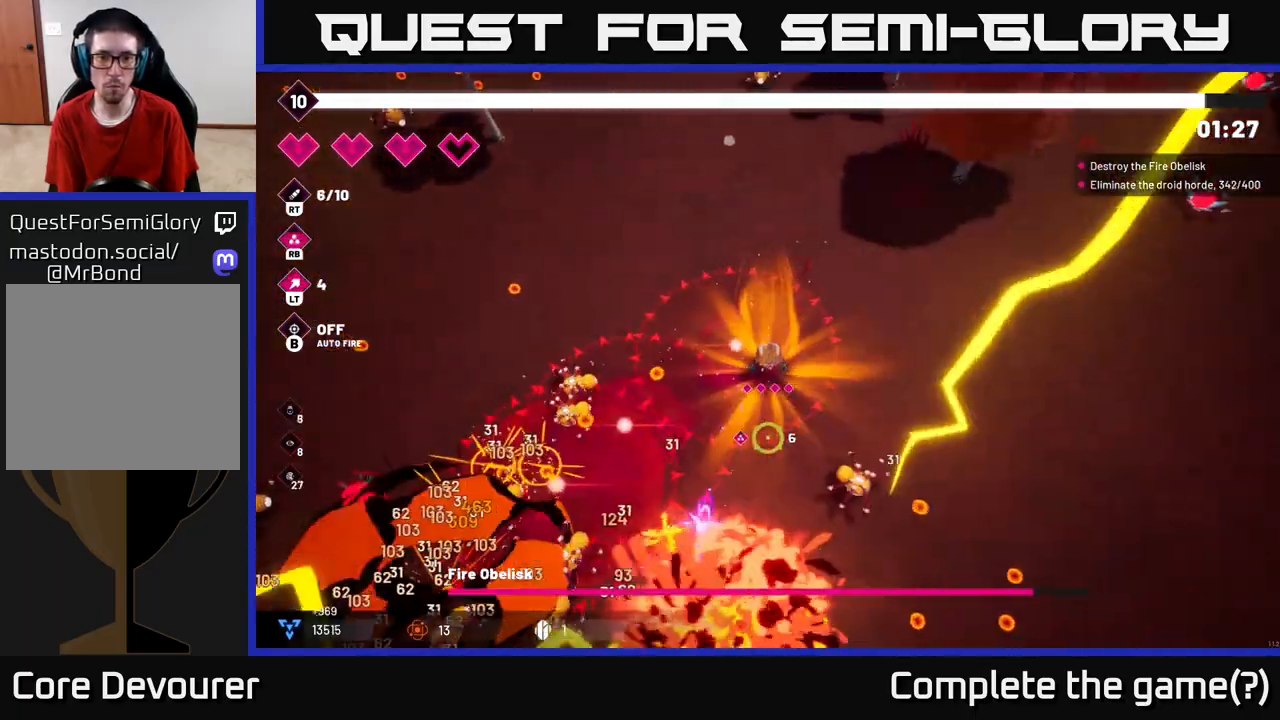
{"buttons": ["R2"], "left_stick": "down-right", "right_stick": "down", "events": [[467, "left_stick", "down-right"]]}
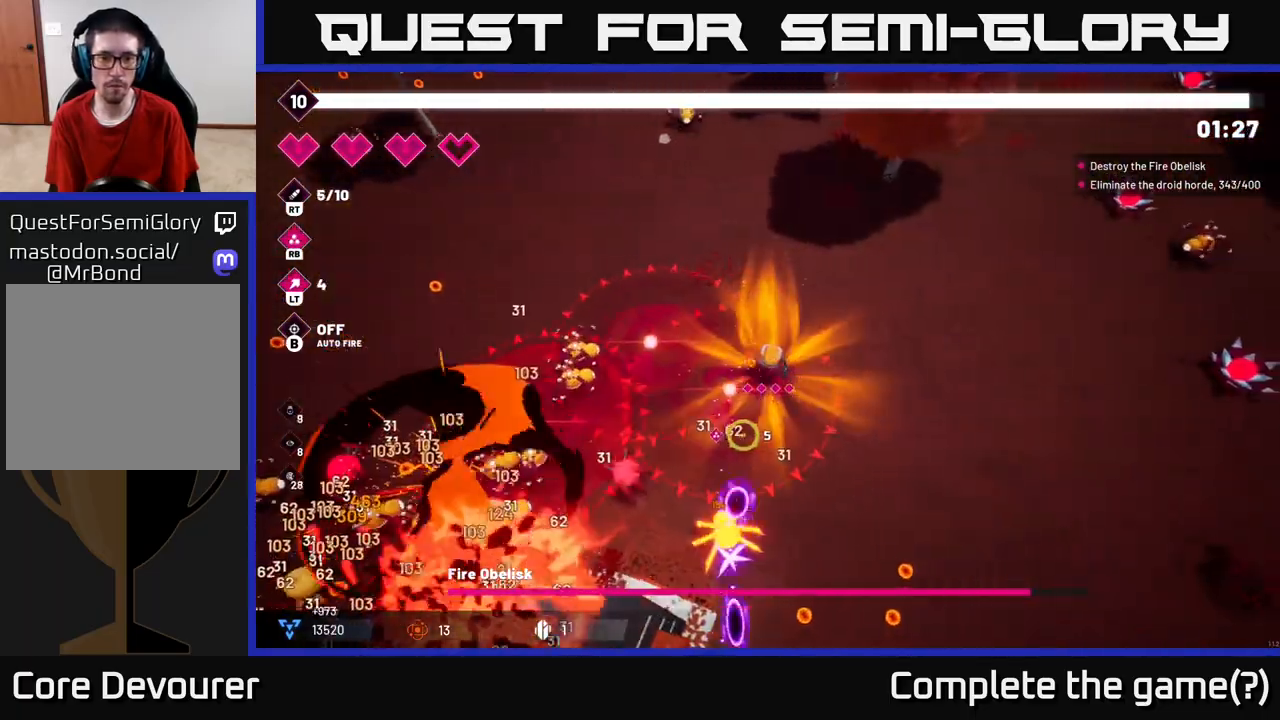
{"buttons": ["R2"], "left_stick": "down-right", "right_stick": "down-left", "events": [[33, "right_stick", "down-left"]]}